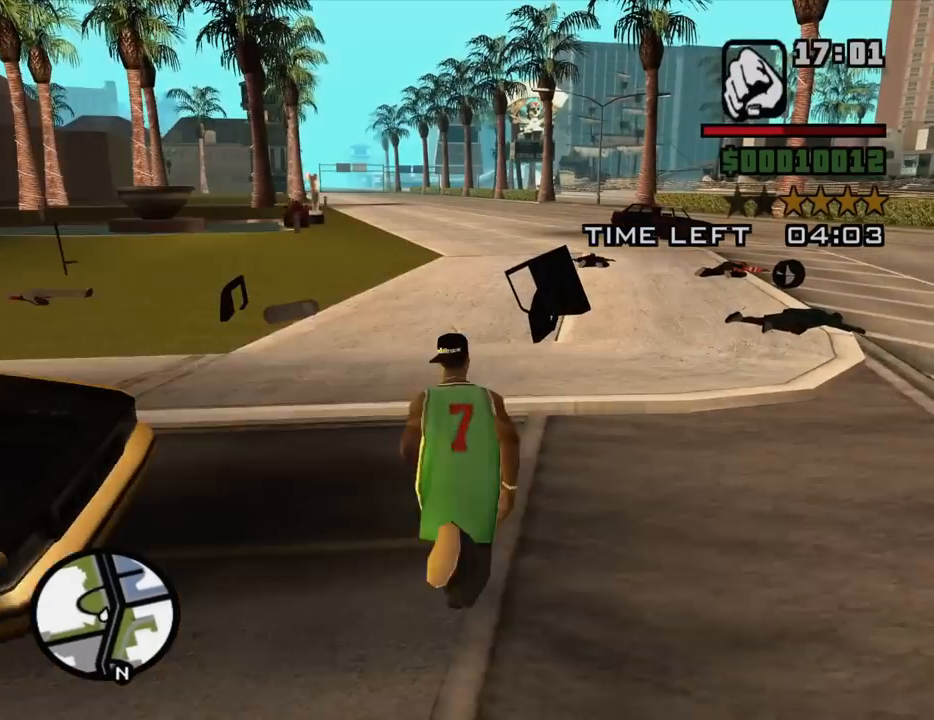
Gameplay with keyboard and mouse; each line is a JSON object with the keys and mouse buttons held at the frame after it. "events" lists presses ("down") and releases ("up") of "1", "2", "3", "4", "5", "6", "8", "a", "alt", "c", "ctrl", "d", "down", "e", "escape", "f", "f1", "f2", "f3", "g", "h", "left", "num2", "q", "r", "right", "s", "shift", "space", "t", "tab", "up", "v", "w", "x", "z", "mouse_left", "mouse_middle", "mouse_right", "mouse_wheel_up" and "mouse_wheel_down" between this image and that frame as [ms after this image, input, new state], when the widget could be followed in between. "mouse_left", "mouse_middle", "mouse_right", "mouse_wheel_up", "mouse_wheel_down" = the "left", "middle", "right", "wheel_up", "wheel_down" buttons of the "mouse" list. No other keys are recorded. Mouse movement is not recorded.
{"keys": ["d", "space"], "mouse": [], "events": [[34, "space", "down"], [117, "space", "up"], [217, "space", "down"], [317, "d", "down"], [367, "space", "up"], [450, "space", "down"], [450, "w", "up"]]}
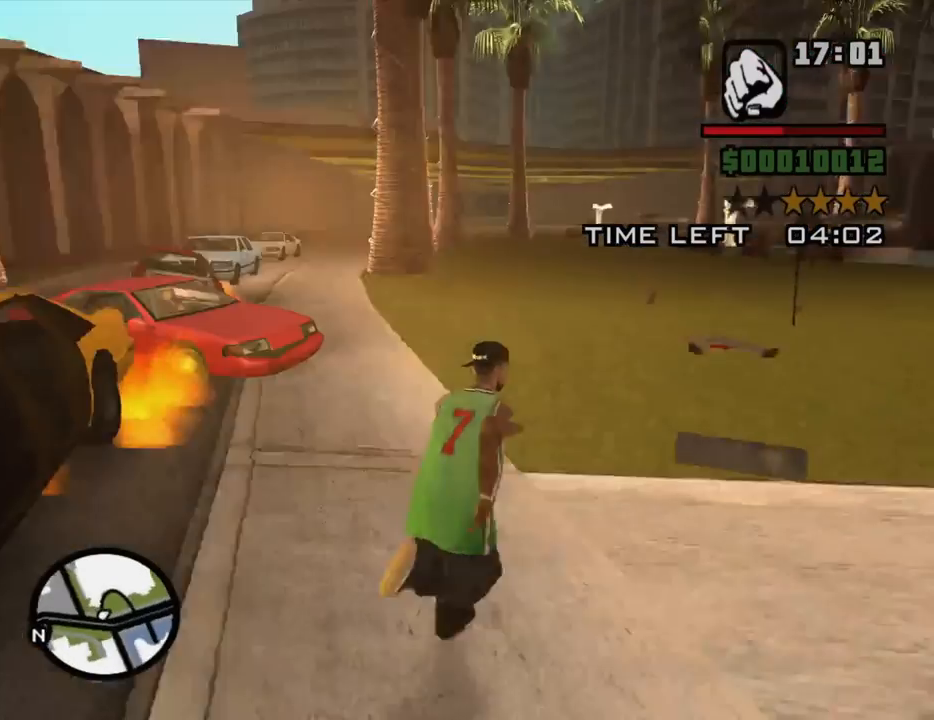
{"keys": ["d", "s"], "mouse": [], "events": [[50, "space", "up"], [150, "space", "down"], [234, "s", "down"], [234, "space", "up"], [384, "space", "down"], [417, "space", "up"]]}
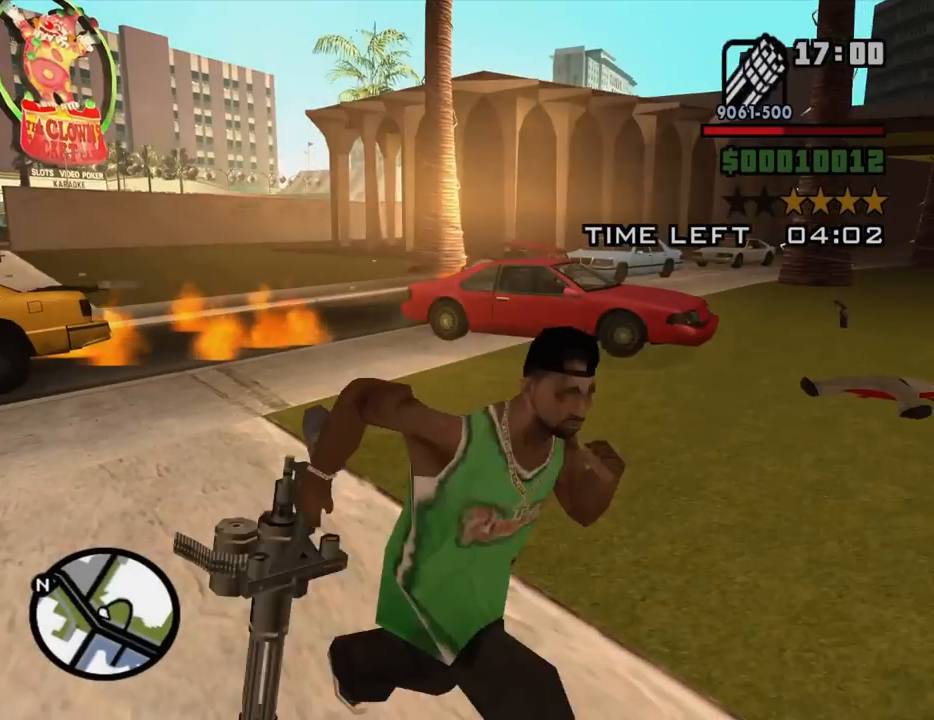
{"keys": ["d", "s"], "mouse": ["left", "right"], "events": [[17, "d", "up"], [17, "mouse_wheel_up", "down"], [67, "mouse_wheel_up", "up"], [150, "mouse_right", "down"], [384, "mouse_left", "down"], [484, "d", "down"]]}
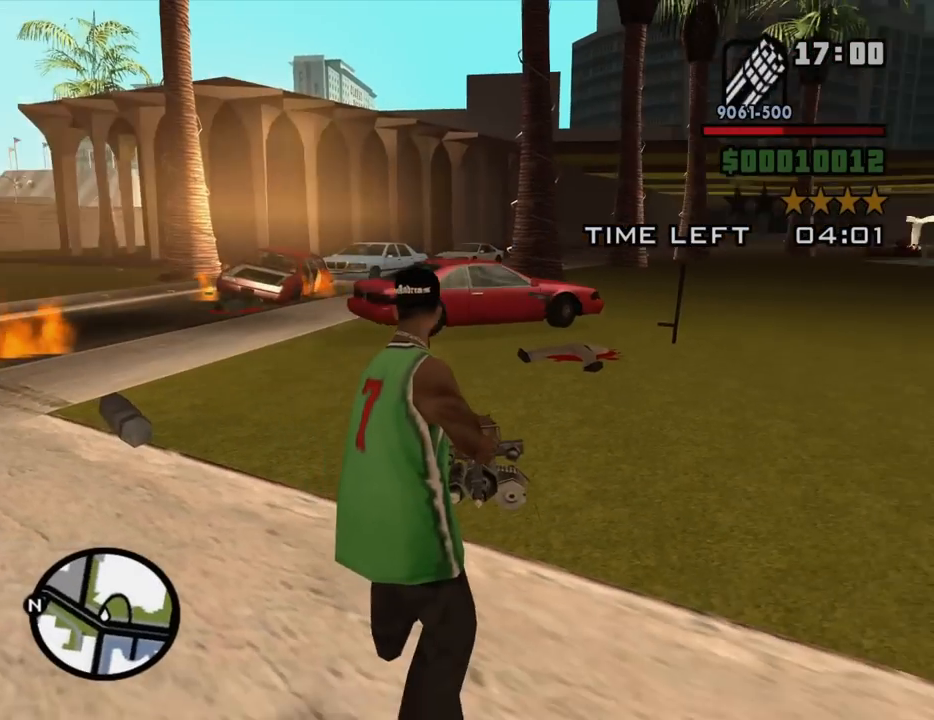
{"keys": ["d", "s"], "mouse": ["left", "right"], "events": []}
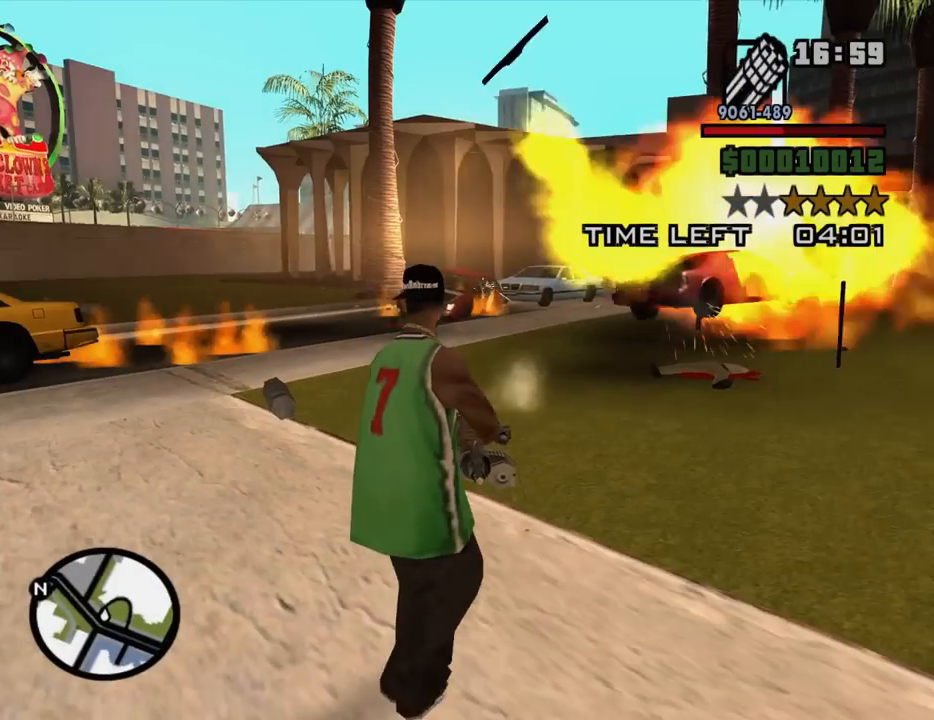
{"keys": ["d", "s"], "mouse": ["left", "right"], "events": []}
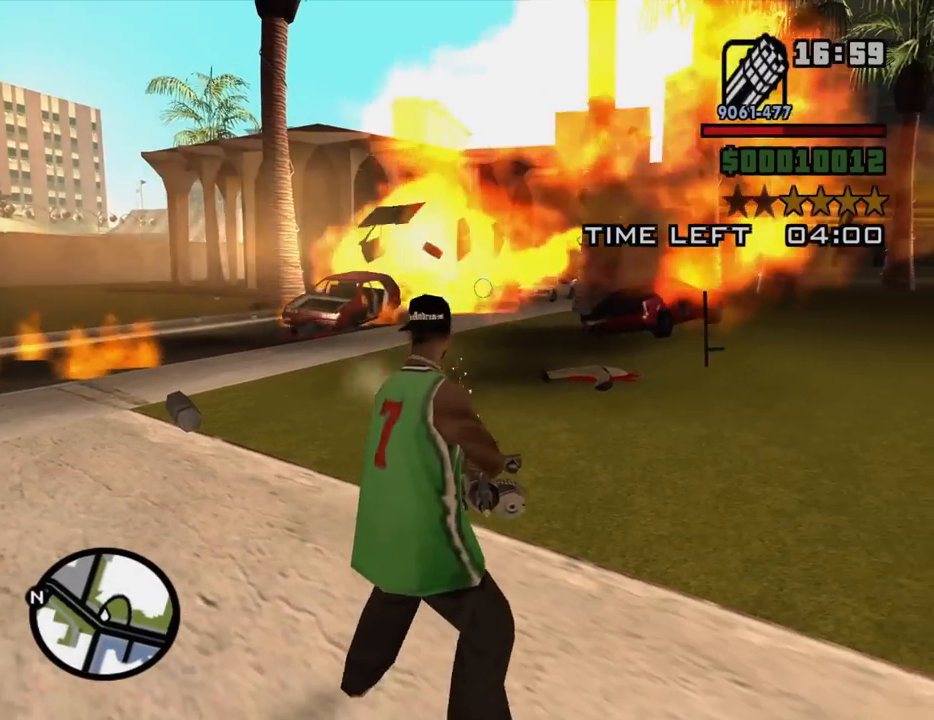
{"keys": ["d", "s"], "mouse": ["left", "right"], "events": []}
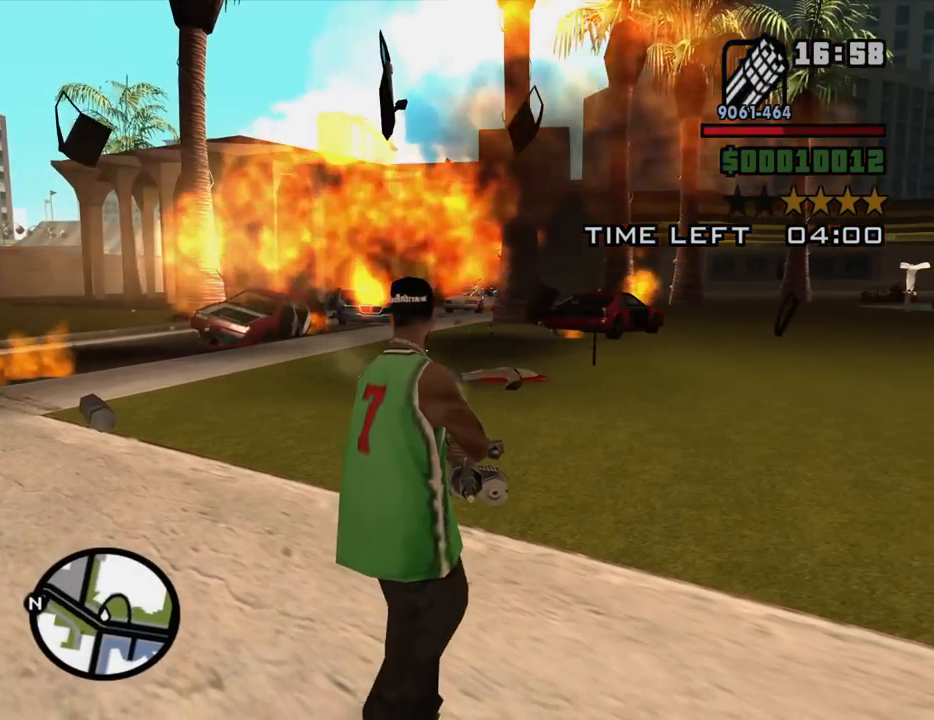
{"keys": ["d", "s"], "mouse": ["left", "right"], "events": []}
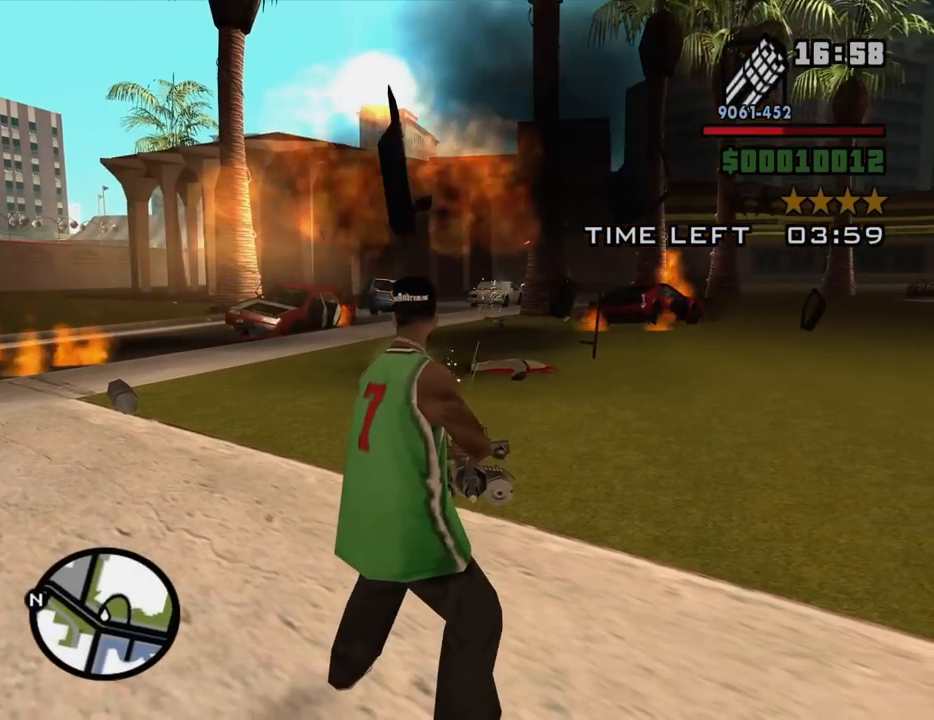
{"keys": ["d"], "mouse": ["left", "right"], "events": [[467, "s", "up"]]}
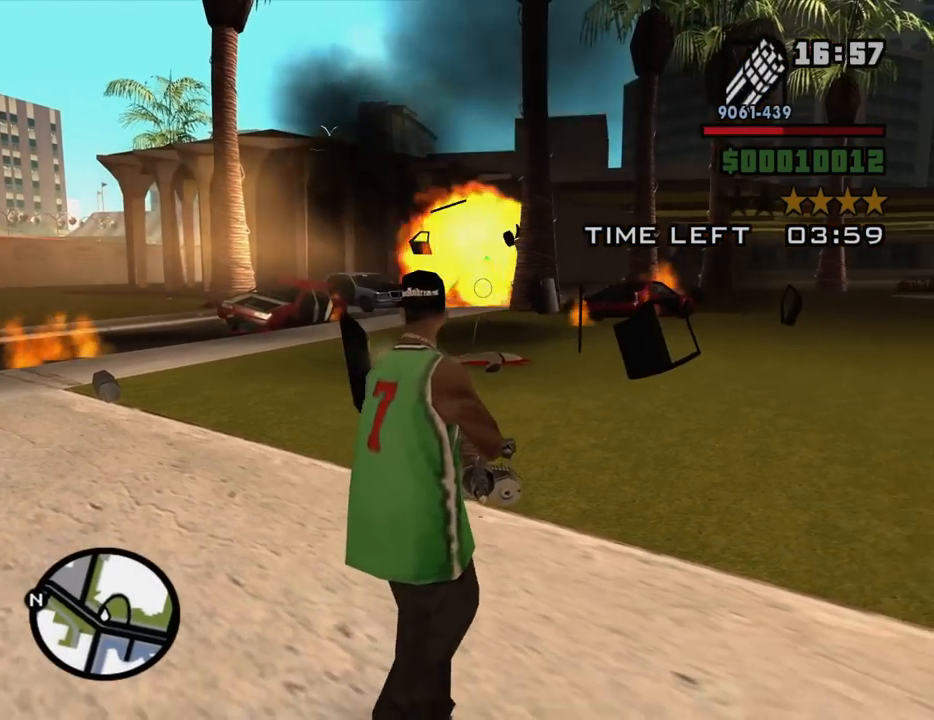
{"keys": ["d", "space", "w"], "mouse": [], "events": [[67, "mouse_left", "up"], [117, "mouse_right", "up"], [200, "mouse_wheel_down", "down"], [200, "w", "down"], [300, "mouse_wheel_down", "up"], [300, "space", "down"], [384, "space", "up"], [484, "space", "down"]]}
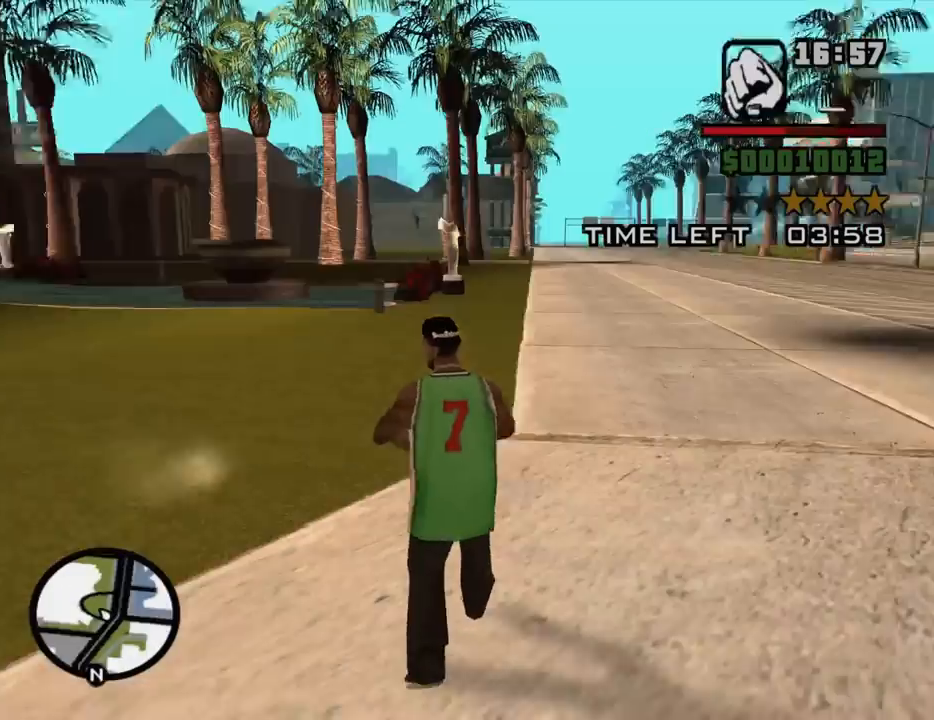
{"keys": ["w"], "mouse": [], "events": [[84, "space", "up"], [217, "space", "down"], [267, "d", "up"], [317, "space", "up"], [417, "space", "down"], [500, "space", "up"]]}
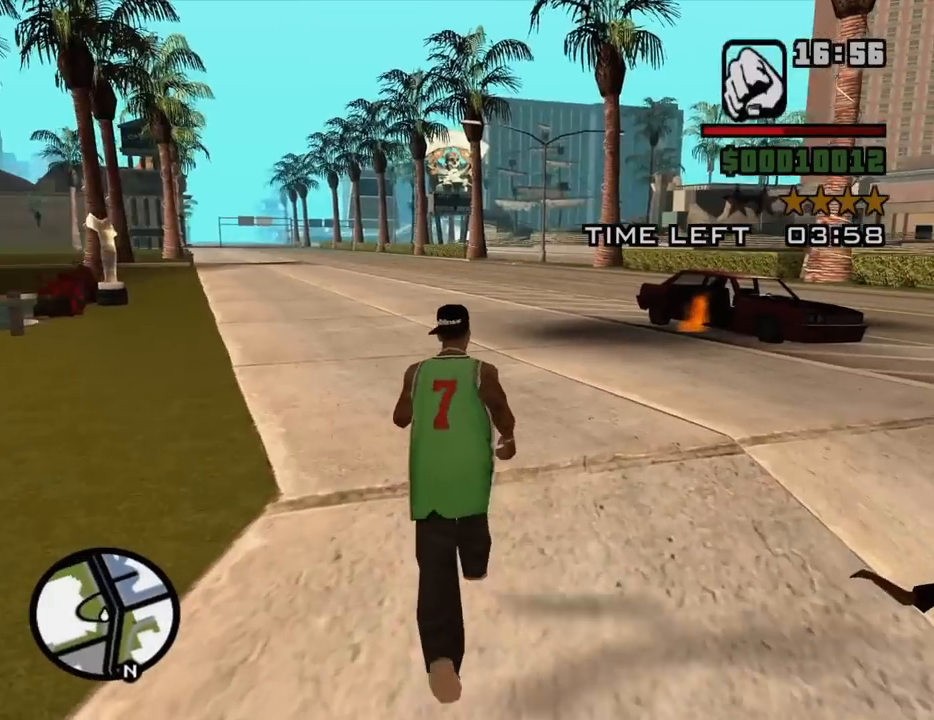
{"keys": ["a", "w"], "mouse": [], "events": [[134, "space", "down"], [184, "a", "down"], [234, "space", "up"], [334, "space", "down"], [417, "space", "up"]]}
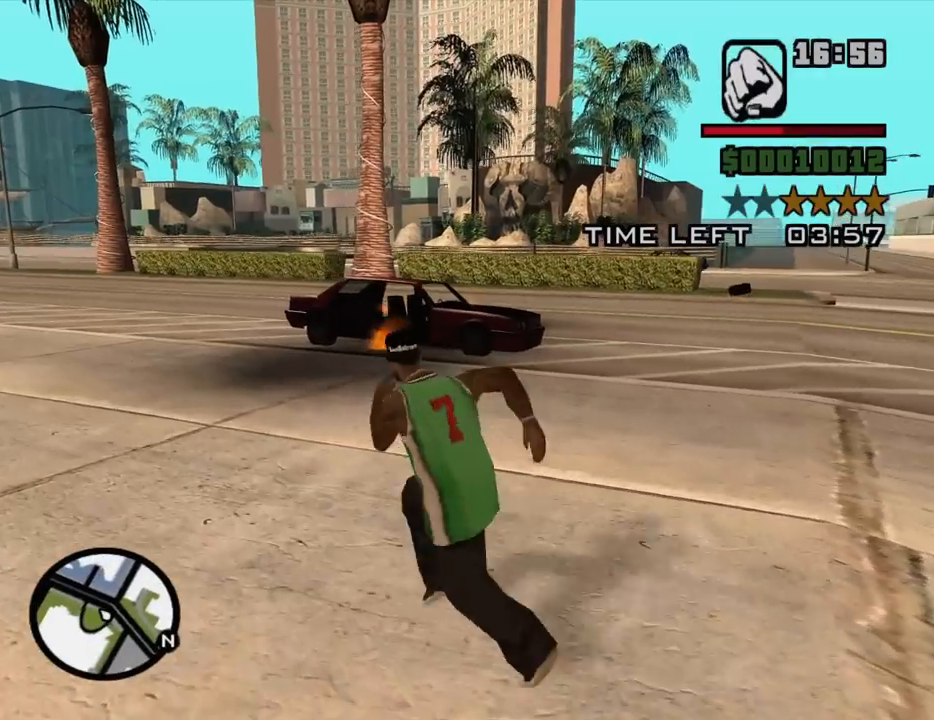
{"keys": ["a", "space", "w"], "mouse": [], "events": [[67, "space", "down"], [150, "space", "up"], [250, "space", "down"], [350, "space", "up"], [434, "space", "down"]]}
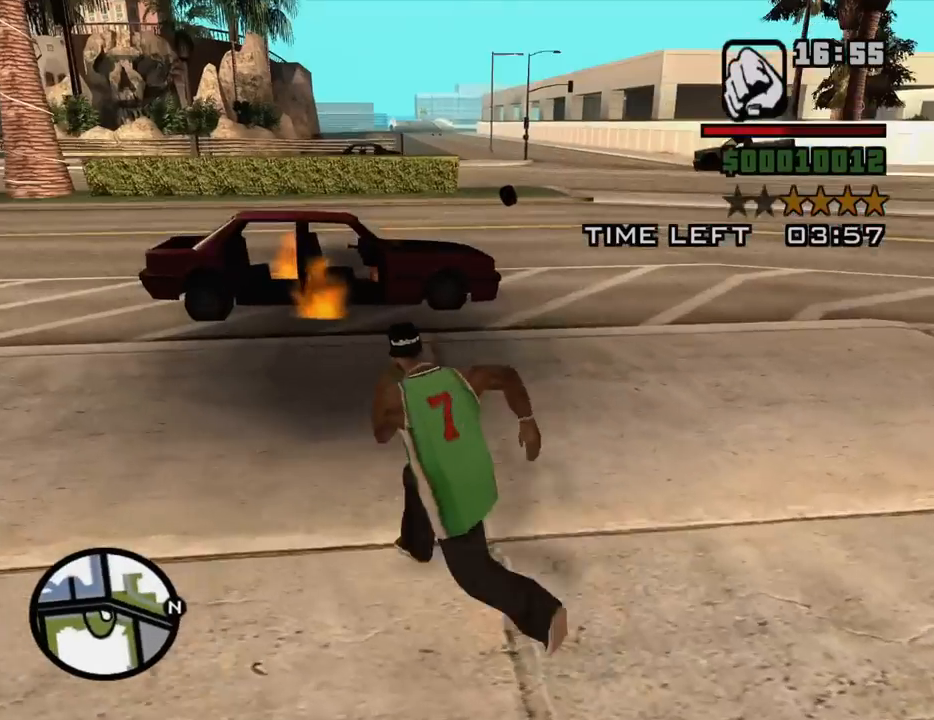
{"keys": ["a"], "mouse": [], "events": [[34, "space", "up"], [134, "space", "down"], [217, "space", "up"], [217, "w", "up"], [317, "space", "down"], [417, "space", "up"]]}
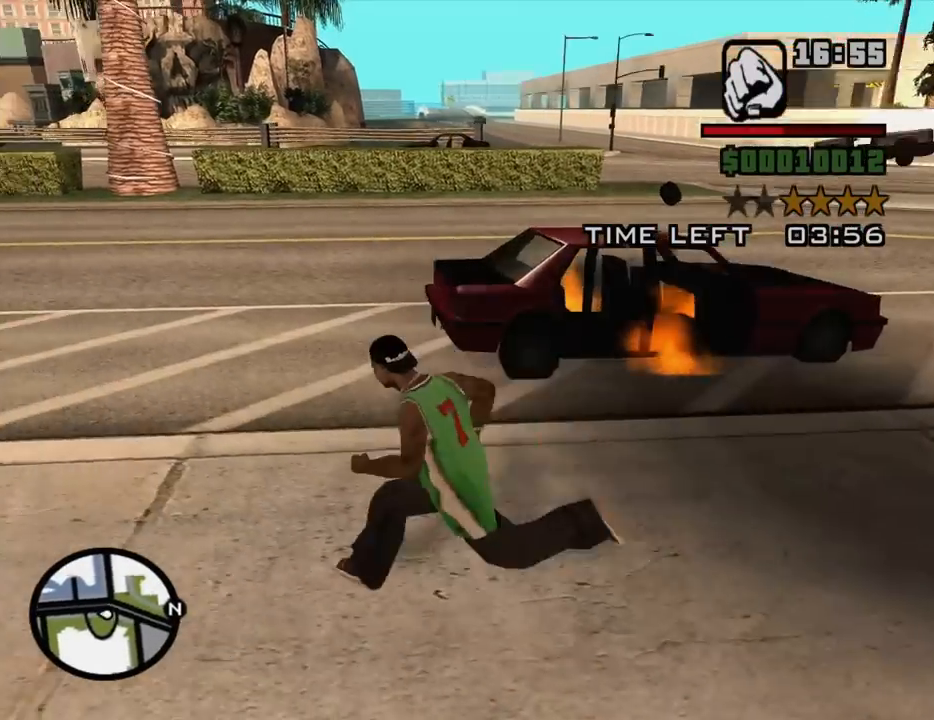
{"keys": ["space", "w"], "mouse": [], "events": [[50, "space", "down"], [50, "w", "down"], [150, "space", "up"], [234, "space", "down"], [284, "a", "up"], [334, "space", "up"], [467, "space", "down"]]}
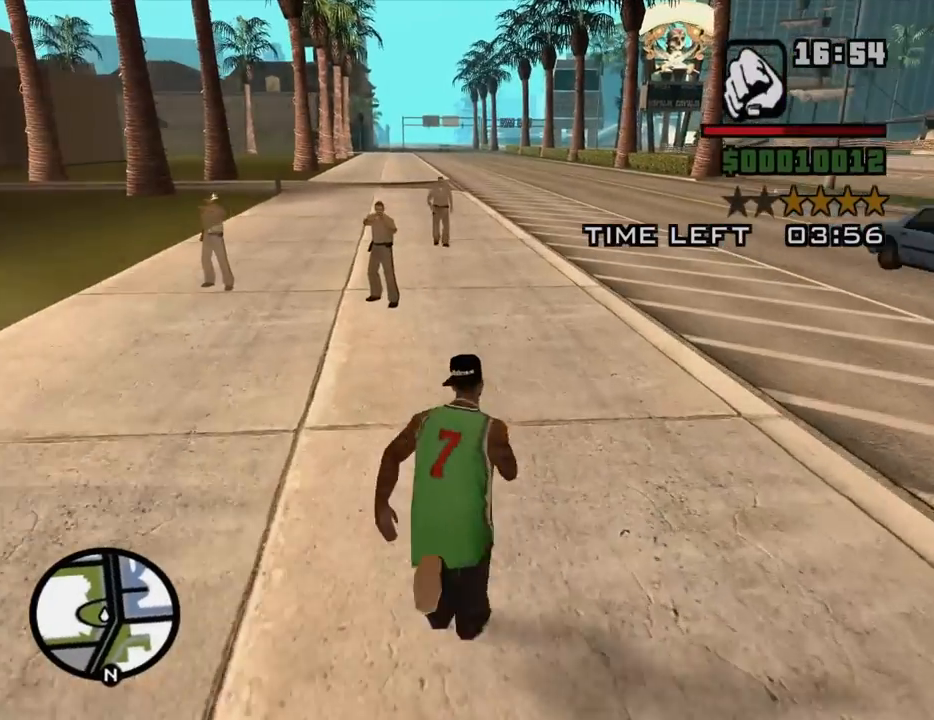
{"keys": ["a"], "mouse": ["right"], "events": [[17, "space", "up"], [150, "a", "down"], [150, "mouse_wheel_up", "down"], [200, "mouse_wheel_up", "up"], [400, "mouse_right", "down"], [400, "w", "up"]]}
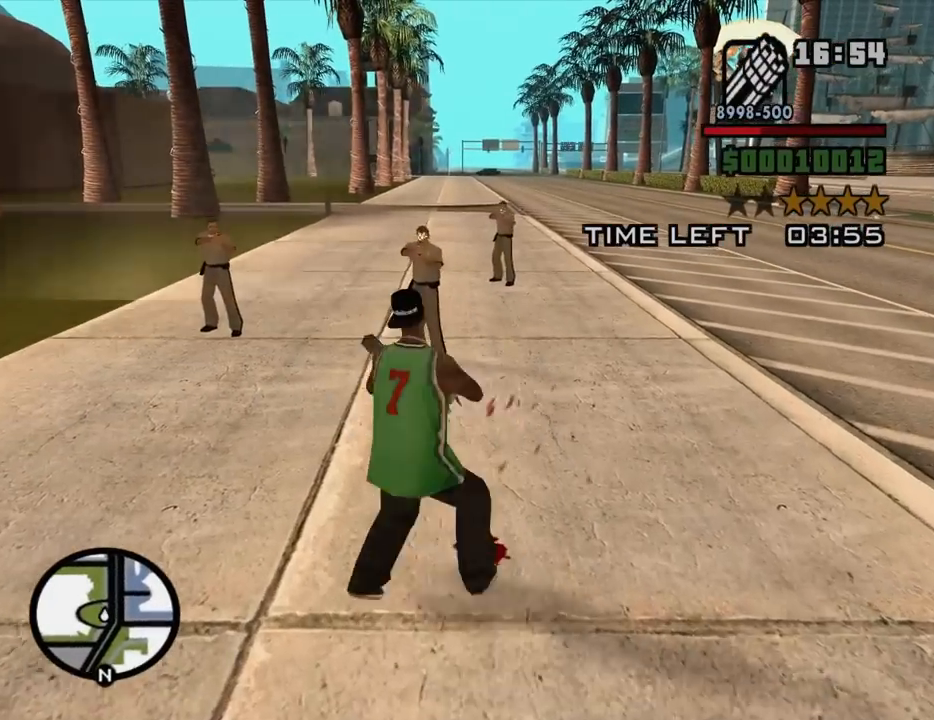
{"keys": ["a"], "mouse": ["left", "right"], "events": [[84, "mouse_left", "down"]]}
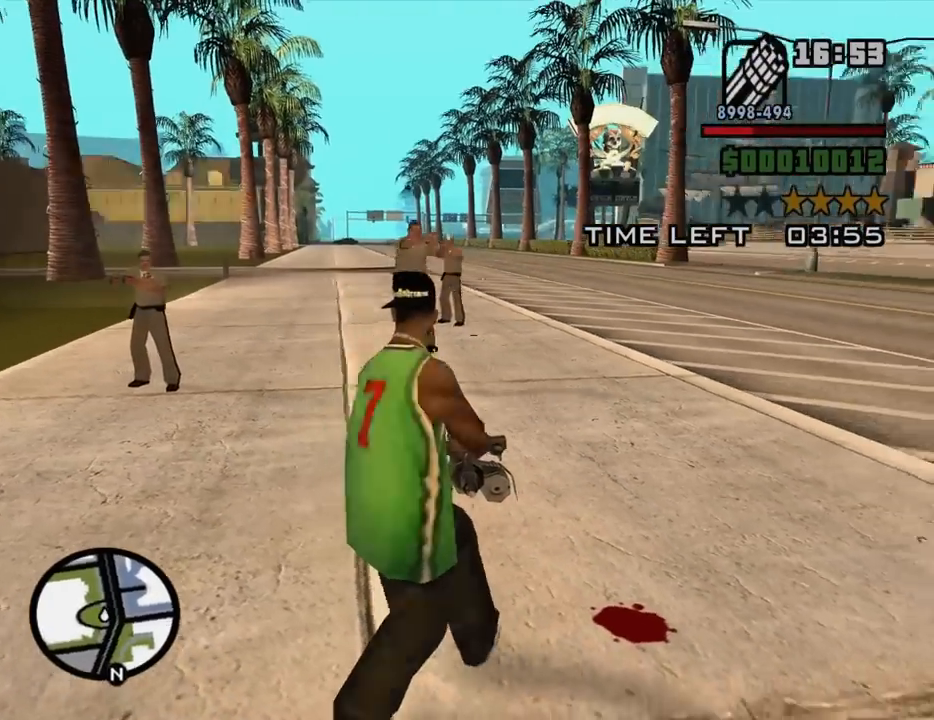
{"keys": ["a", "w"], "mouse": ["right"], "events": [[384, "w", "down"], [467, "mouse_left", "up"]]}
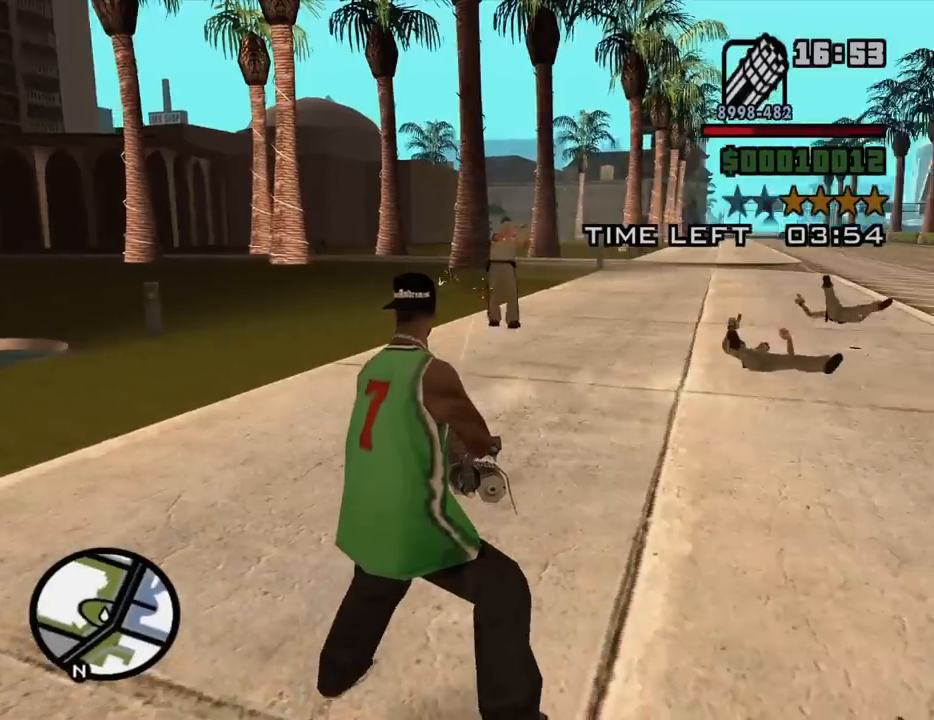
{"keys": ["w"], "mouse": [], "events": [[67, "a", "up"], [117, "mouse_right", "up"], [300, "mouse_wheel_down", "down"], [350, "mouse_wheel_down", "up"], [350, "space", "down"], [434, "space", "up"]]}
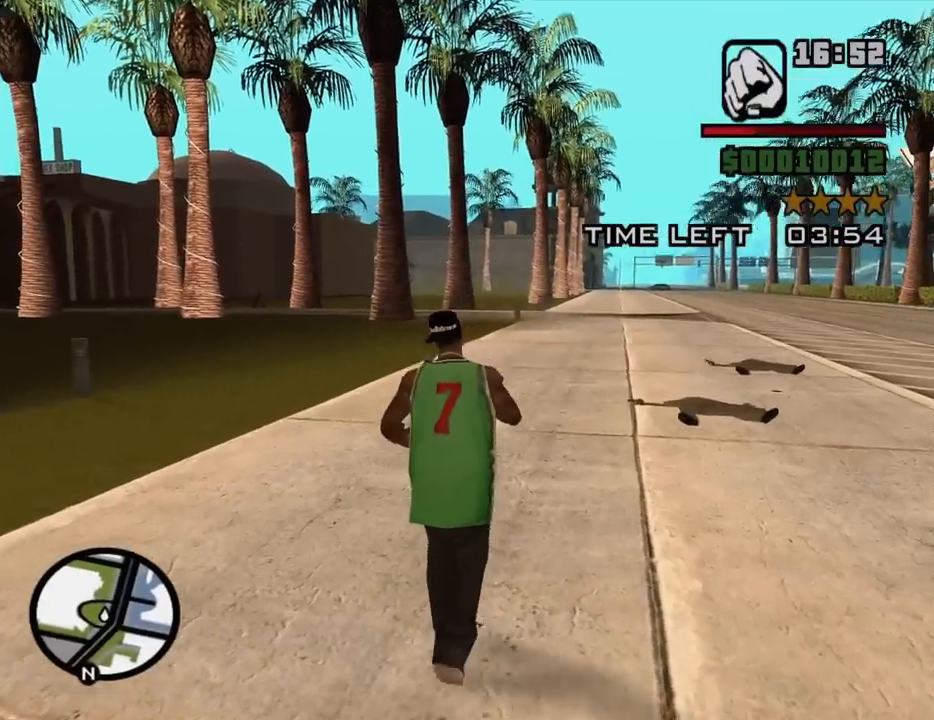
{"keys": ["a", "space", "w"], "mouse": [], "events": [[34, "space", "down"], [167, "space", "up"], [267, "space", "down"], [317, "a", "down"], [367, "space", "up"], [450, "space", "down"]]}
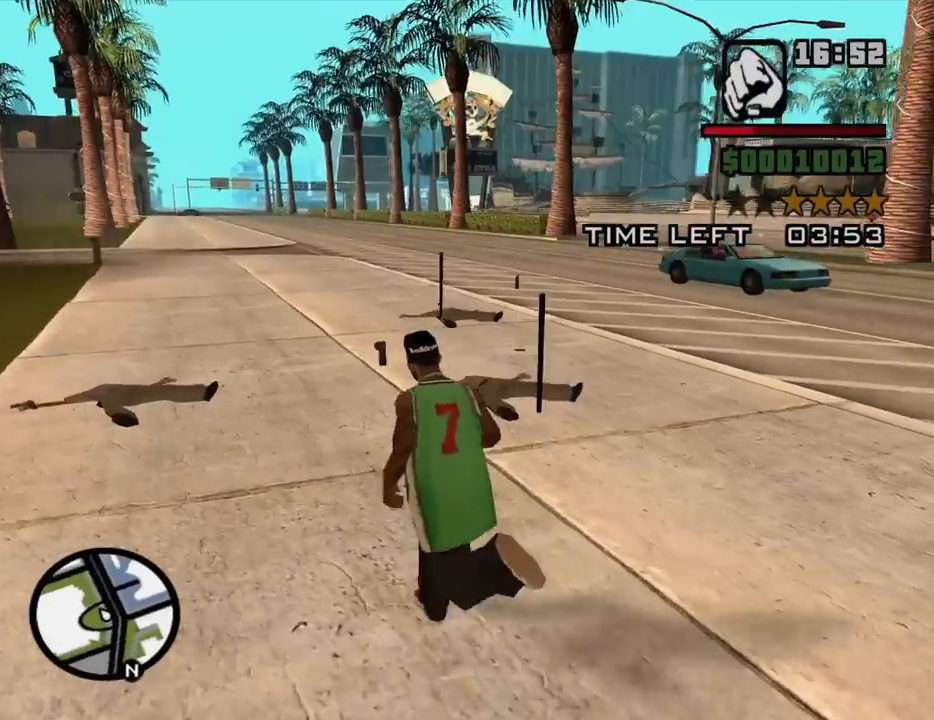
{"keys": ["a", "w"], "mouse": [], "events": [[50, "space", "up"], [184, "space", "down"], [284, "space", "up"], [384, "space", "down"], [467, "space", "up"]]}
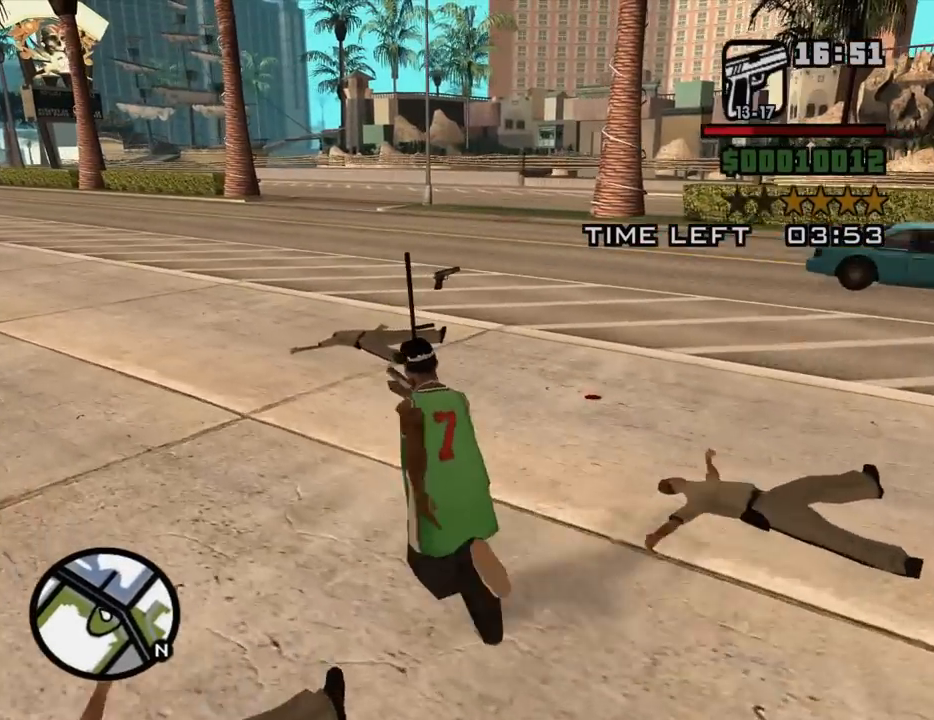
{"keys": ["a", "space", "w"], "mouse": [], "events": [[67, "space", "down"], [150, "space", "up"], [250, "space", "down"], [350, "space", "up"], [484, "space", "down"]]}
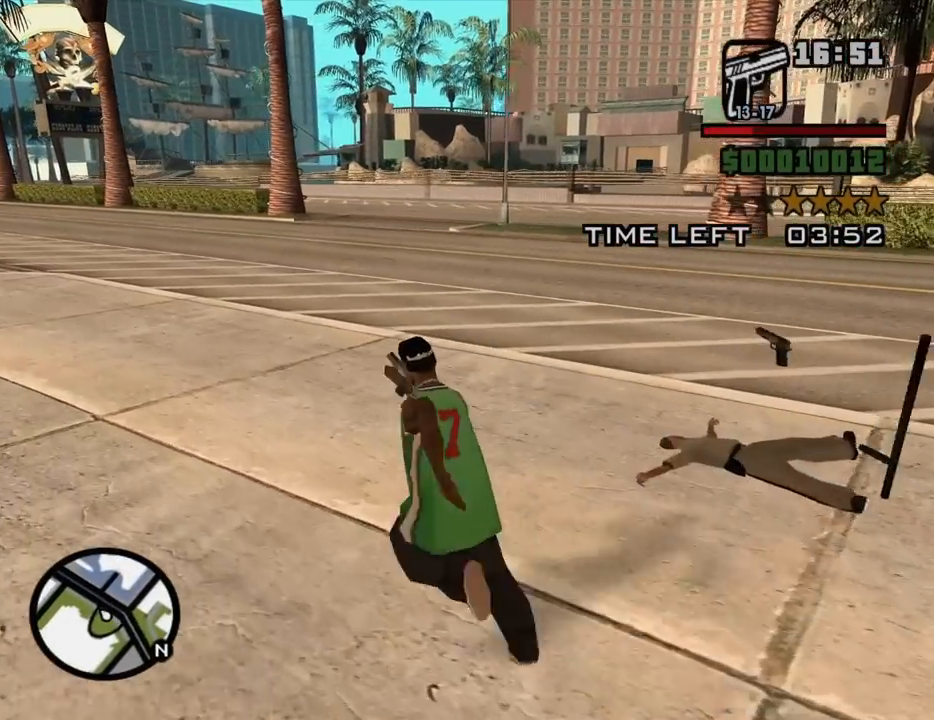
{"keys": ["a", "w"], "mouse": [], "events": [[34, "space", "up"], [167, "space", "down"], [267, "space", "up"], [367, "space", "down"], [450, "space", "up"]]}
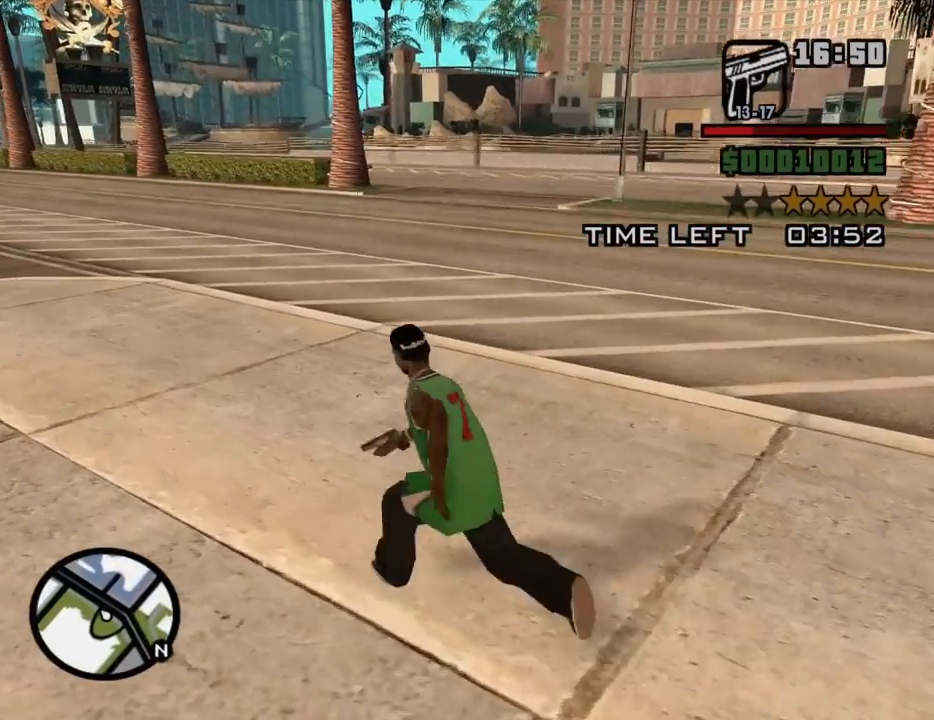
{"keys": ["a", "w"], "mouse": [], "events": [[50, "space", "down"], [184, "space", "up"], [234, "space", "down"], [384, "space", "up"]]}
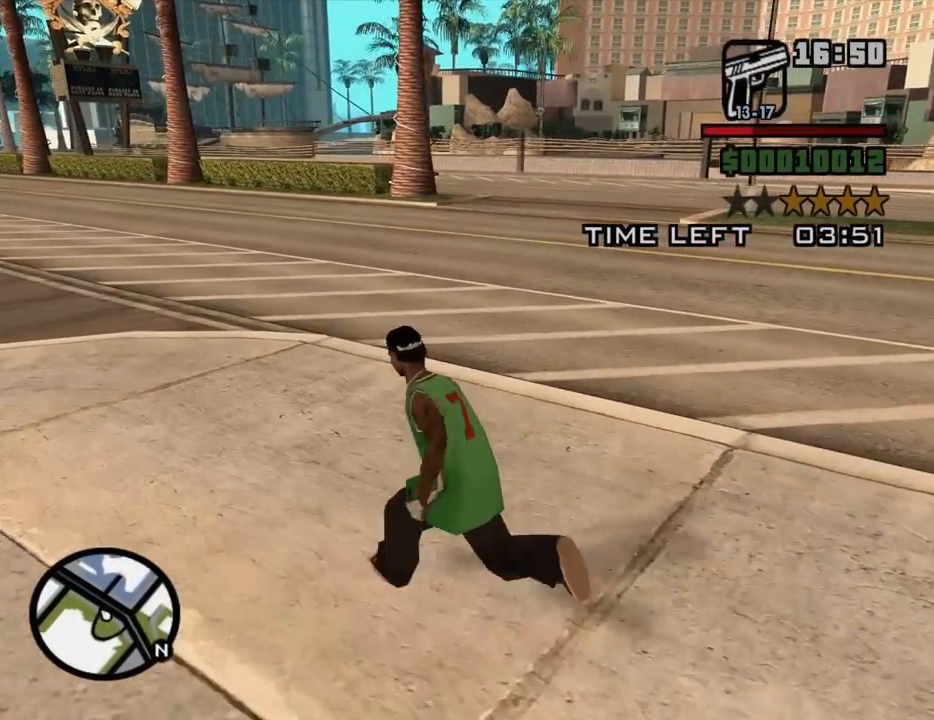
{"keys": ["a", "w"], "mouse": [], "events": [[17, "space", "down"], [67, "space", "up"], [150, "space", "down"], [250, "space", "up"], [350, "space", "down"], [434, "space", "up"]]}
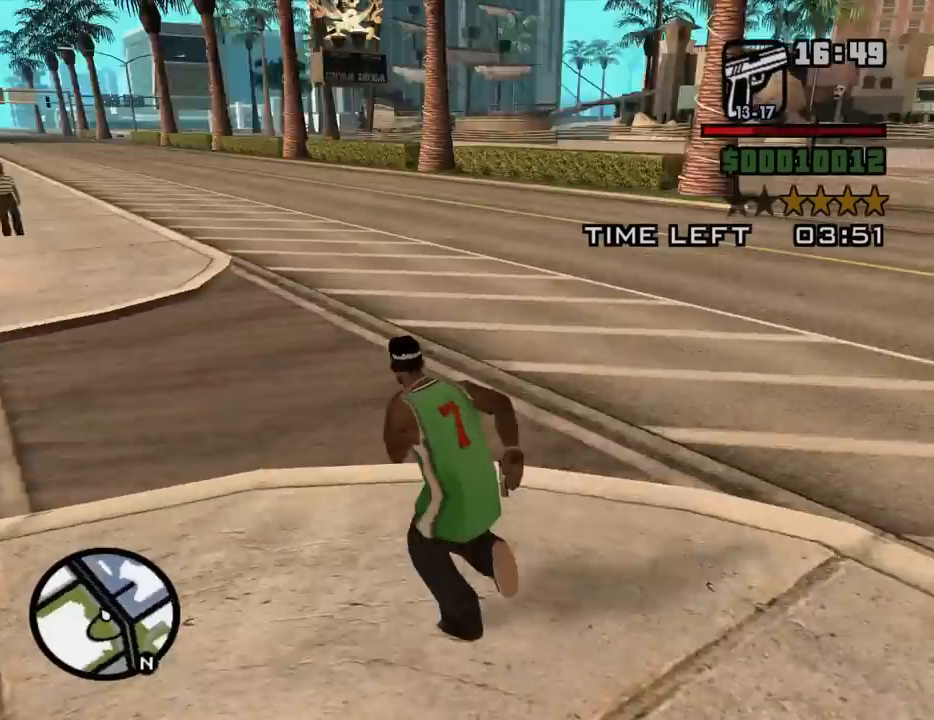
{"keys": ["space", "w"], "mouse": [], "events": [[84, "a", "up"], [84, "space", "down"], [167, "space", "up"], [267, "space", "down"], [367, "space", "up"], [500, "space", "down"]]}
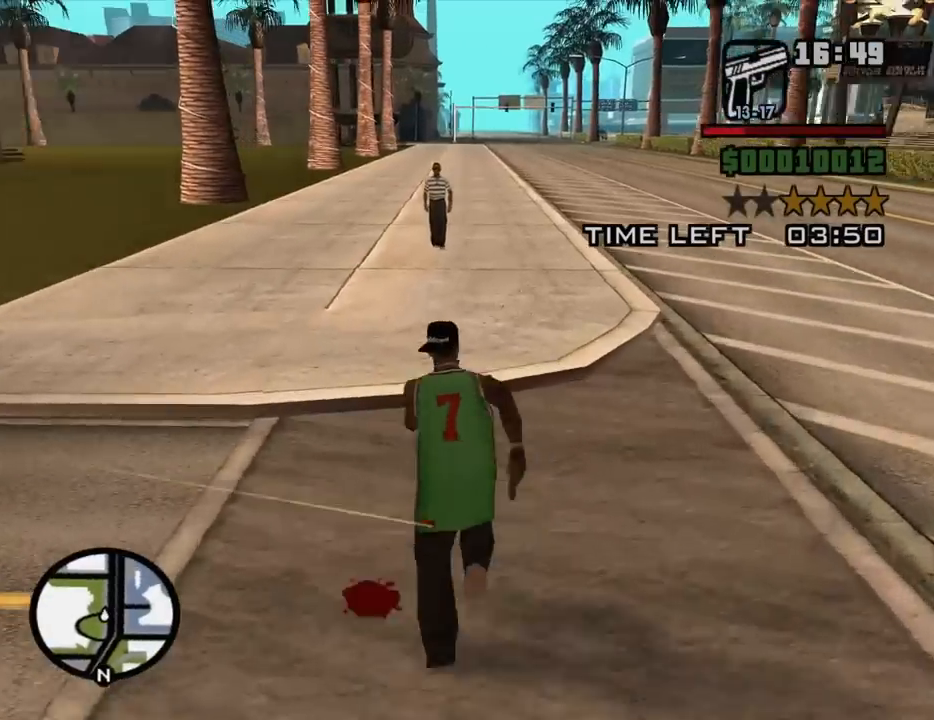
{"keys": ["d", "w"], "mouse": [], "events": [[100, "space", "up"], [184, "d", "down"], [184, "space", "down"], [284, "space", "up"], [367, "space", "down"], [467, "space", "up"]]}
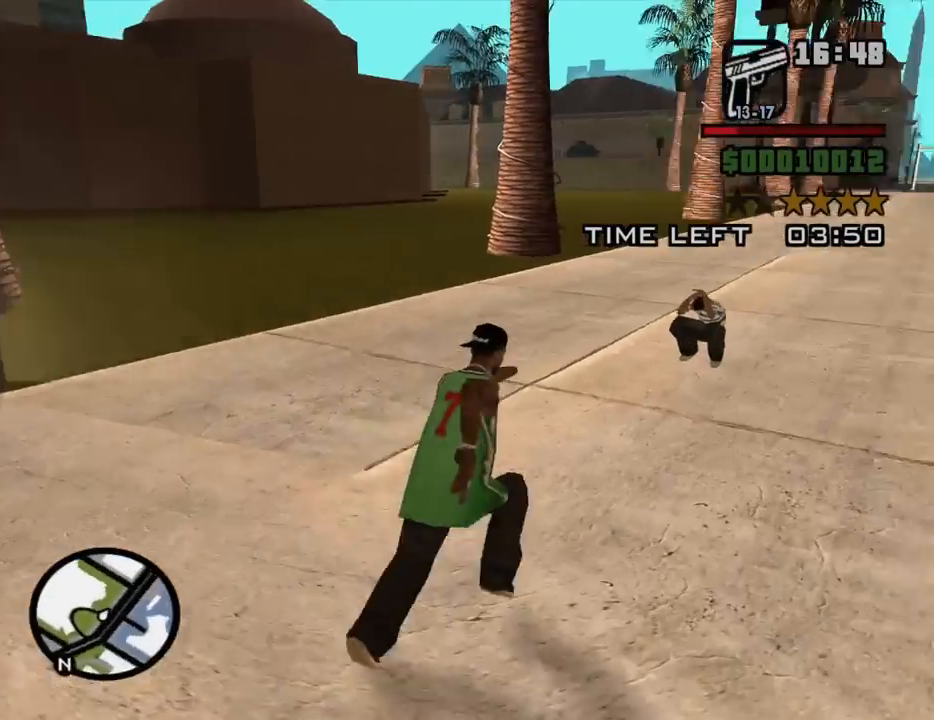
{"keys": ["w"], "mouse": [], "events": [[117, "d", "up"], [117, "space", "down"], [150, "space", "up"], [300, "space", "down"], [400, "space", "up"]]}